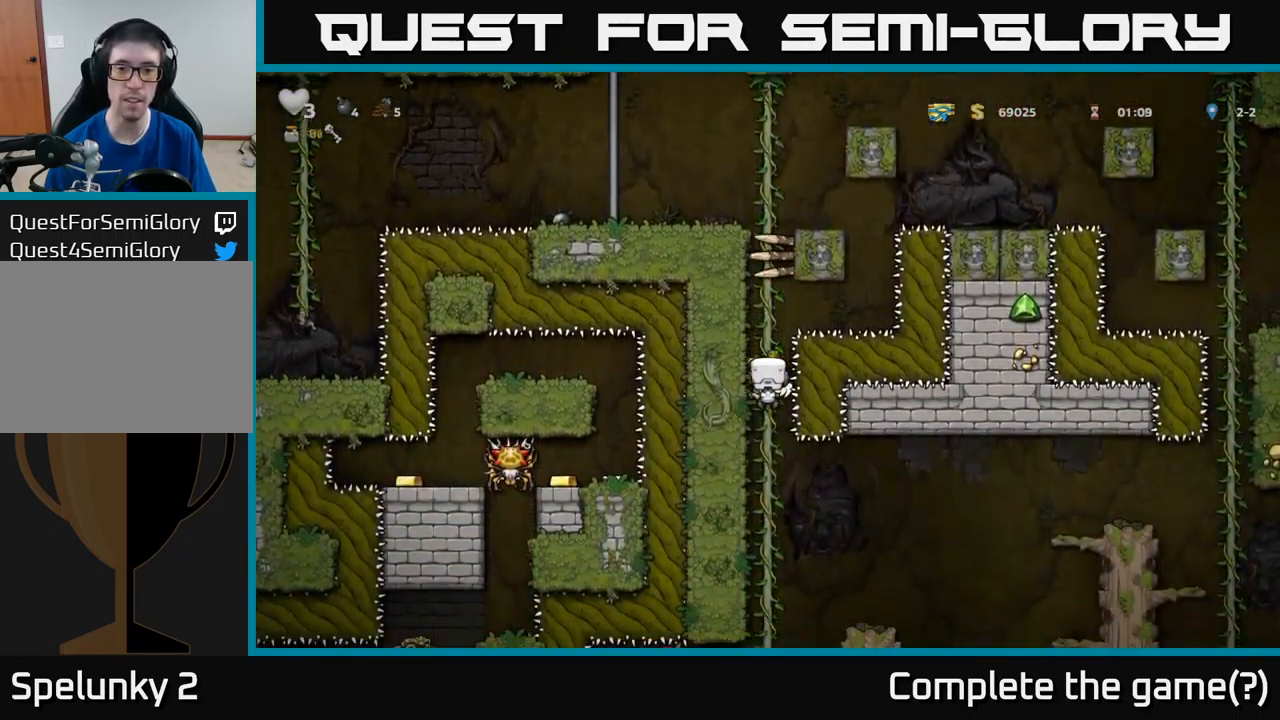
Gameplay with a controller (Xbox layout); each line is a JSON object with the inputs held at the frame after it. "events" lists button and stick changes between this image and that frame as [ms after this image, input, new state], when the widget could be followed in between. Not read: right_stick.
{"buttons": [], "left_stick": "center", "events": [[450, "DPAD_DOWN", "up"]]}
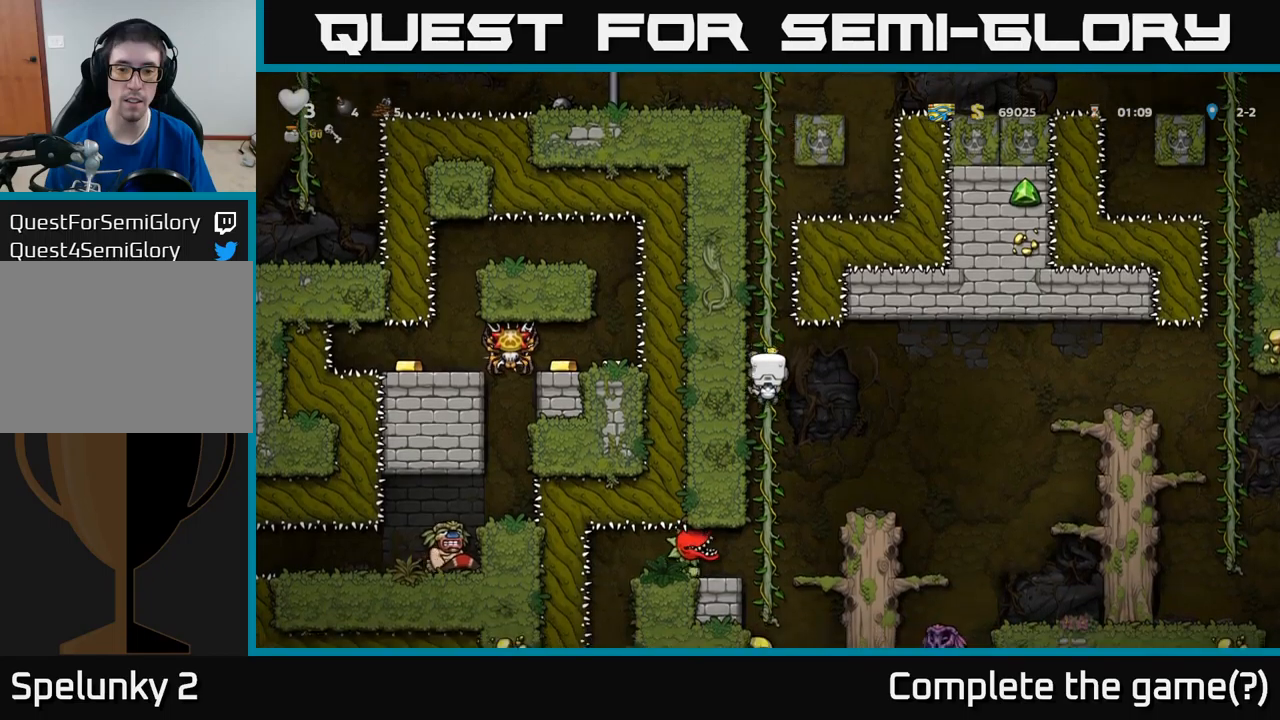
{"buttons": [], "left_stick": "center", "events": []}
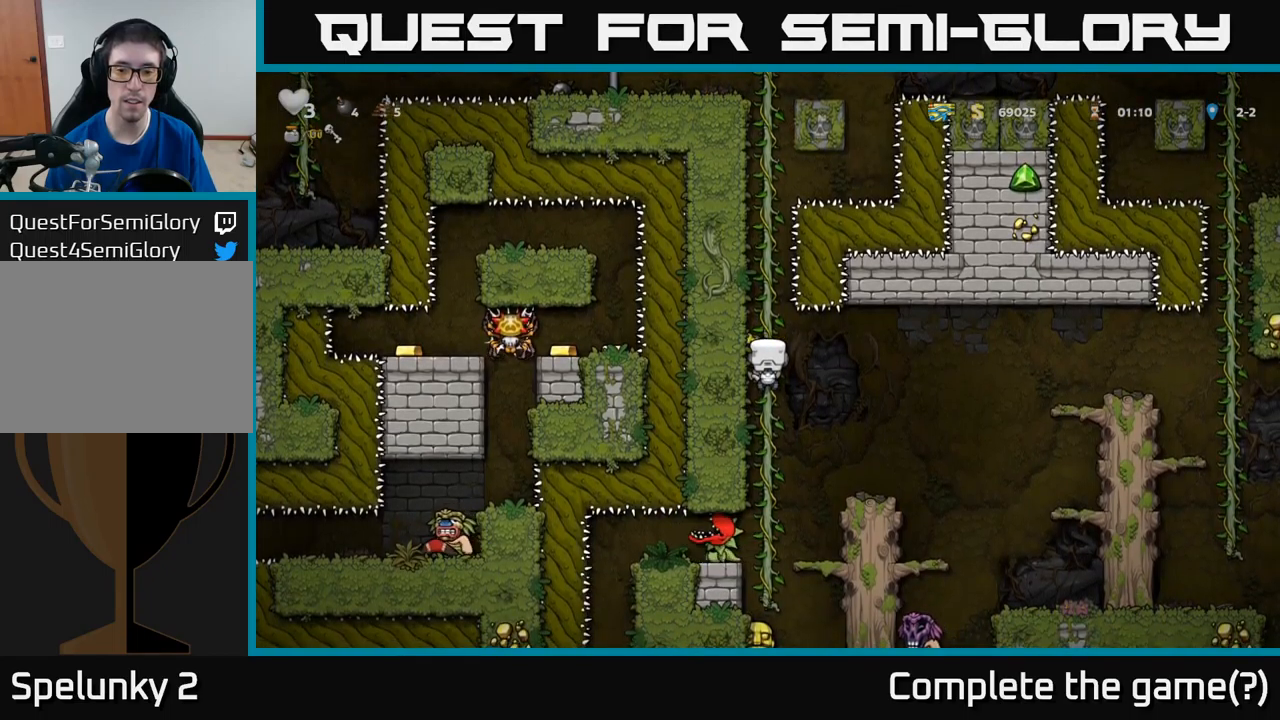
{"buttons": [], "left_stick": "center", "events": [[50, "DPAD_DOWN", "down"], [134, "DPAD_DOWN", "up"]]}
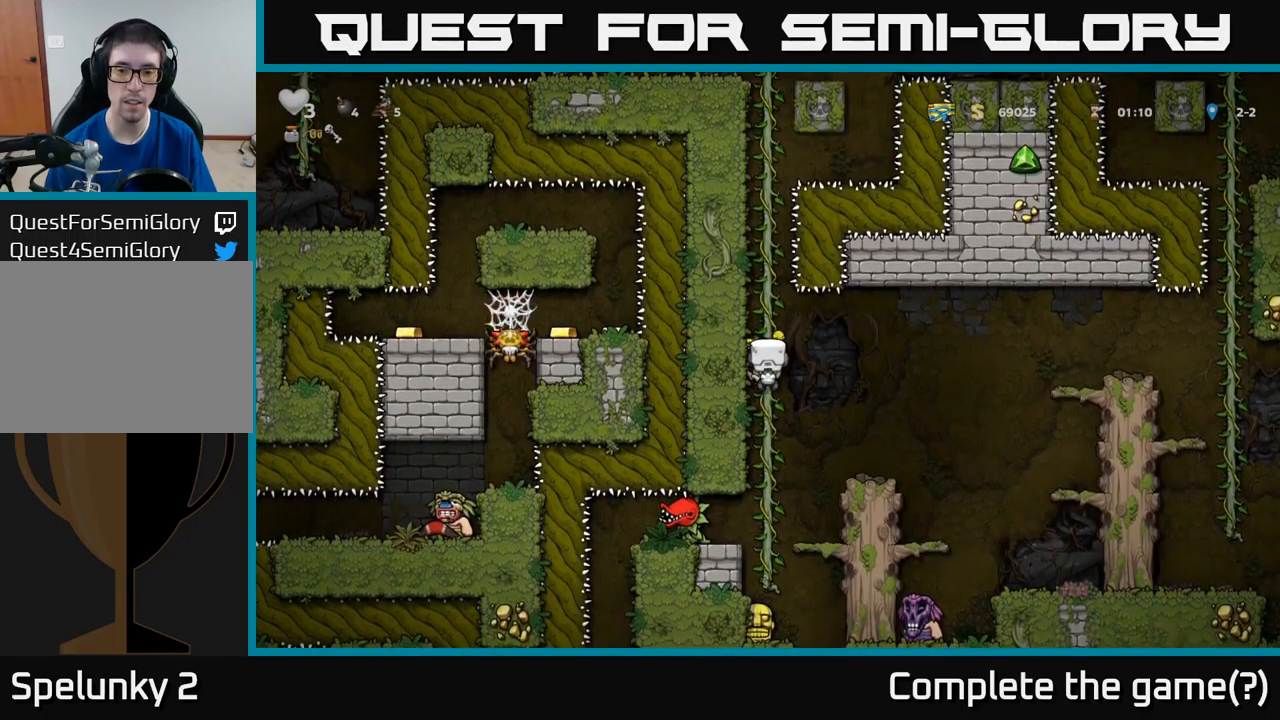
{"buttons": [], "left_stick": "center", "events": [[100, "DPAD_DOWN", "down"], [267, "DPAD_DOWN", "up"]]}
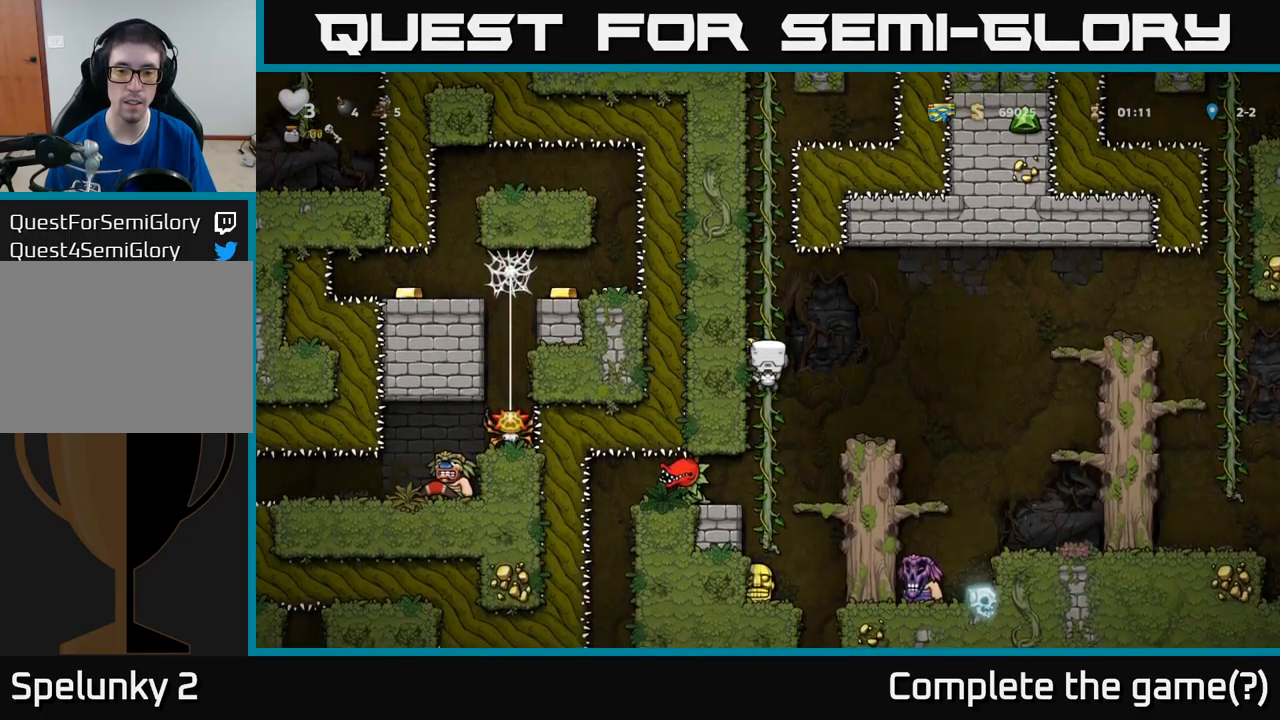
{"buttons": [], "left_stick": "center", "events": [[117, "DPAD_UP", "down"], [200, "DPAD_UP", "up"]]}
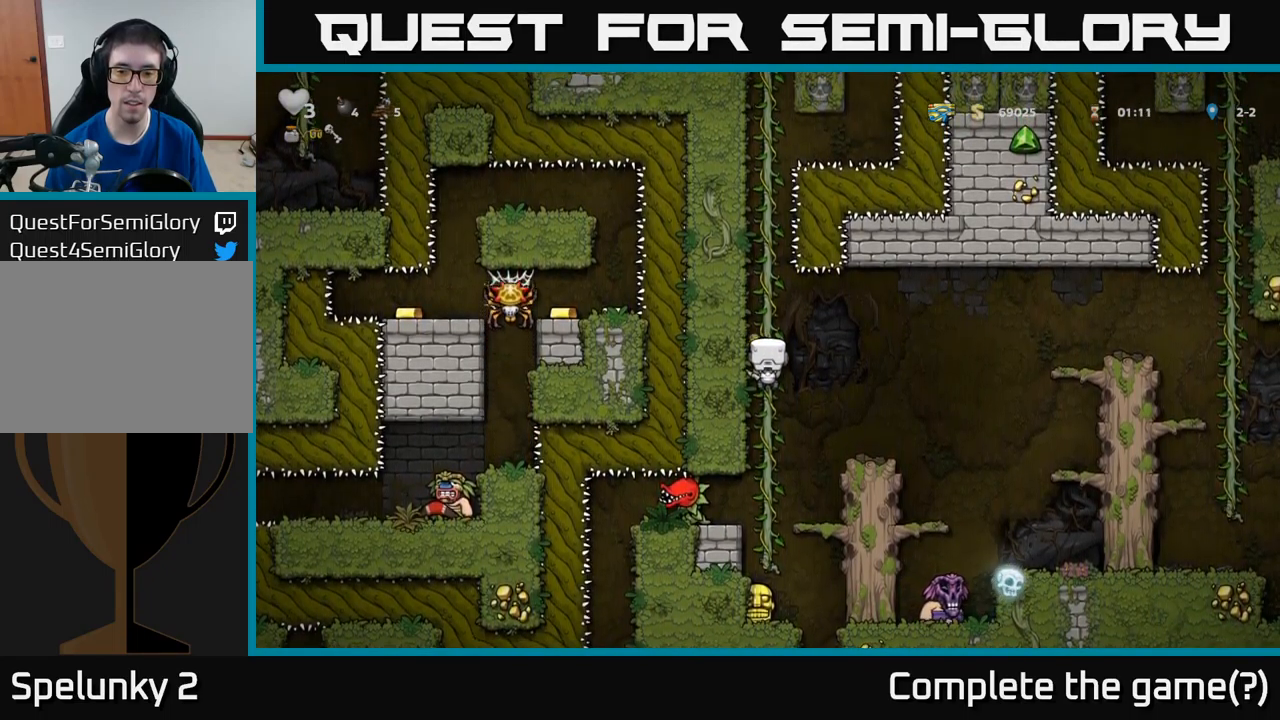
{"buttons": [], "left_stick": "center", "events": []}
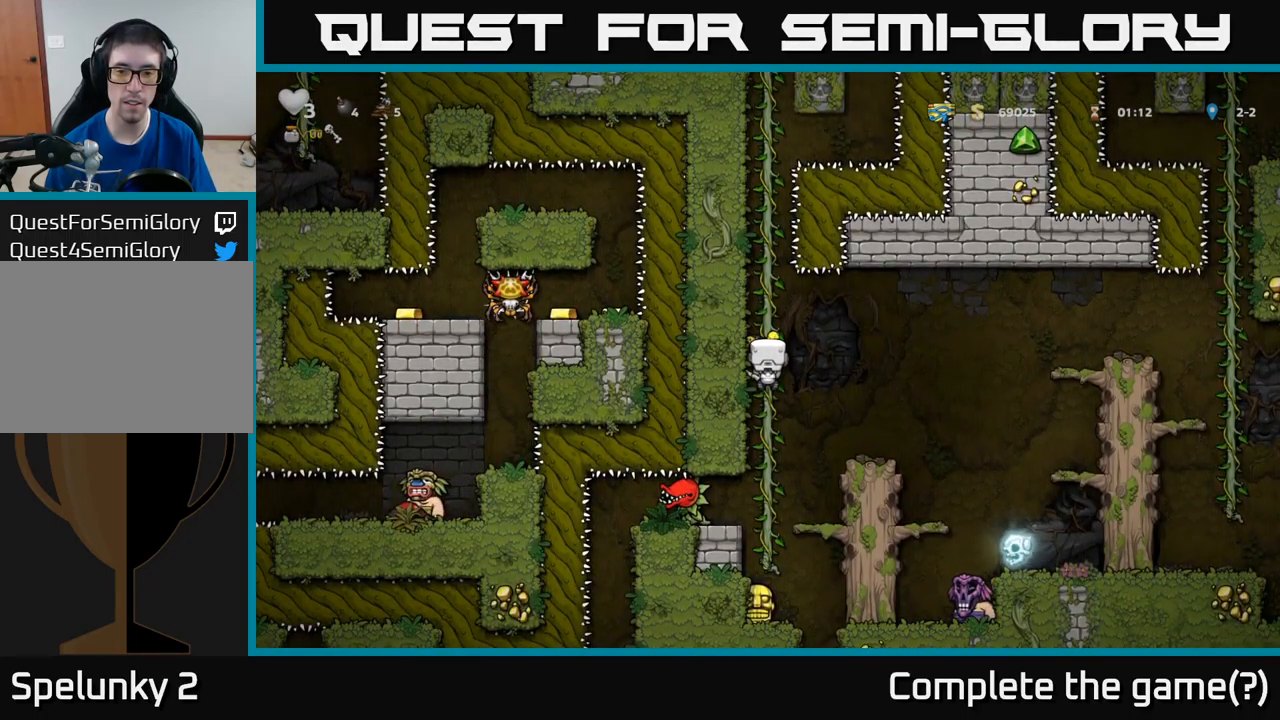
{"buttons": [], "left_stick": "center", "events": [[334, "DPAD_UP", "down"], [450, "DPAD_UP", "up"]]}
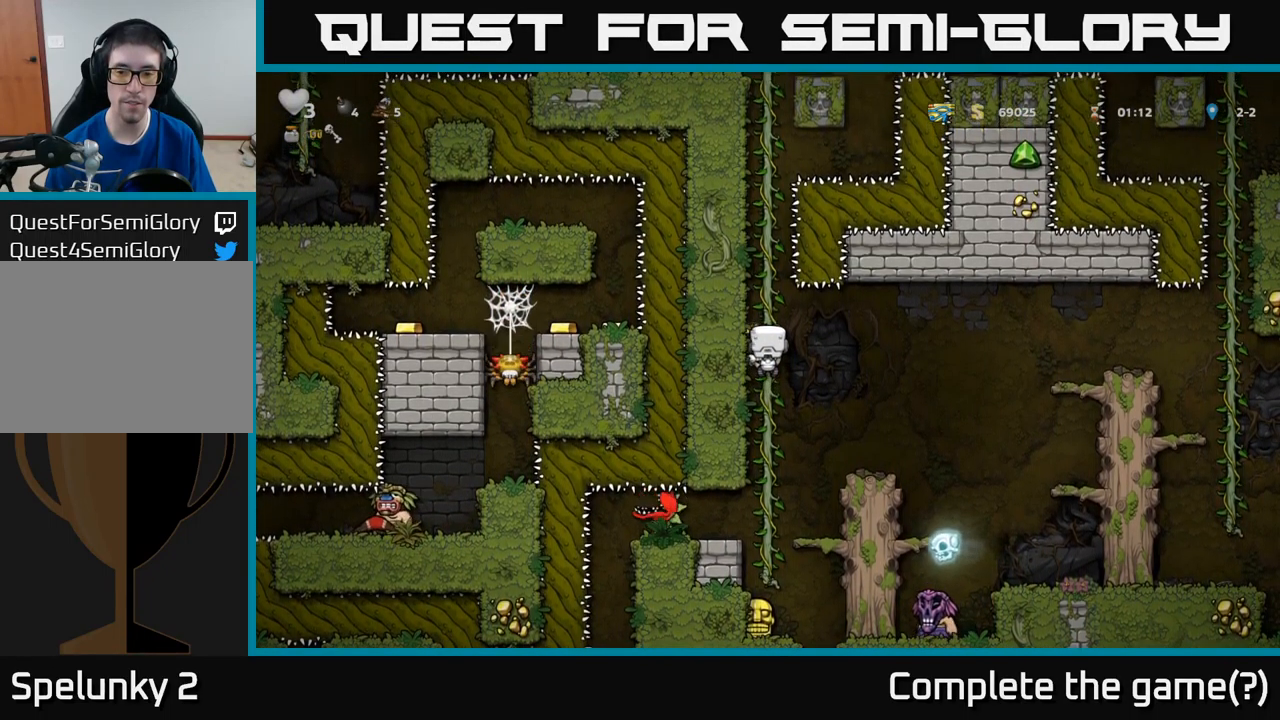
{"buttons": [], "left_stick": "center", "events": []}
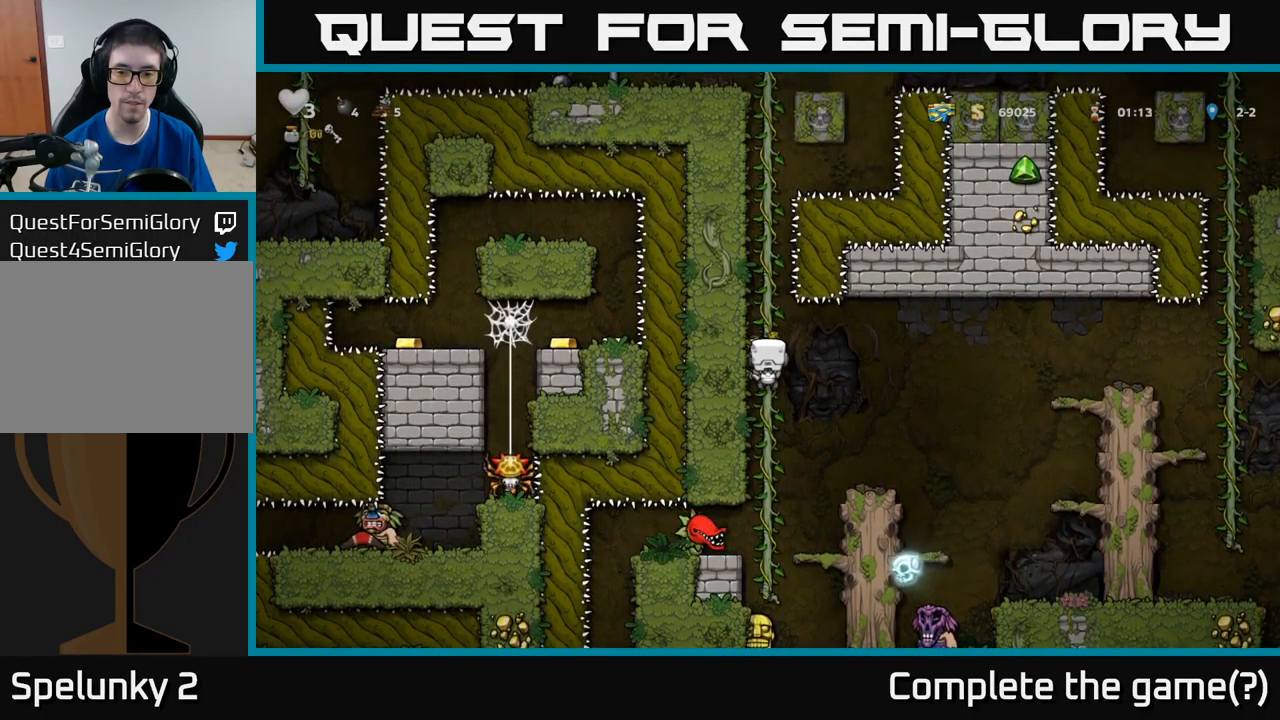
{"buttons": [], "left_stick": "center", "events": []}
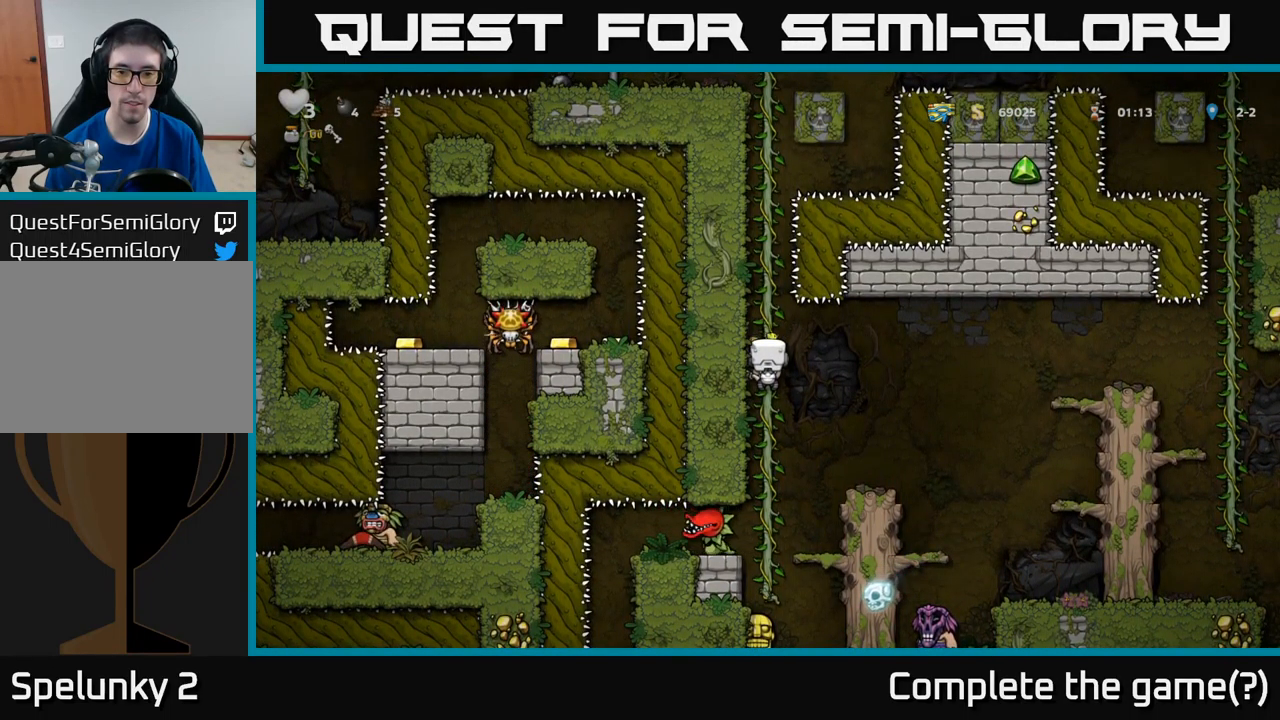
{"buttons": [], "left_stick": "center", "events": []}
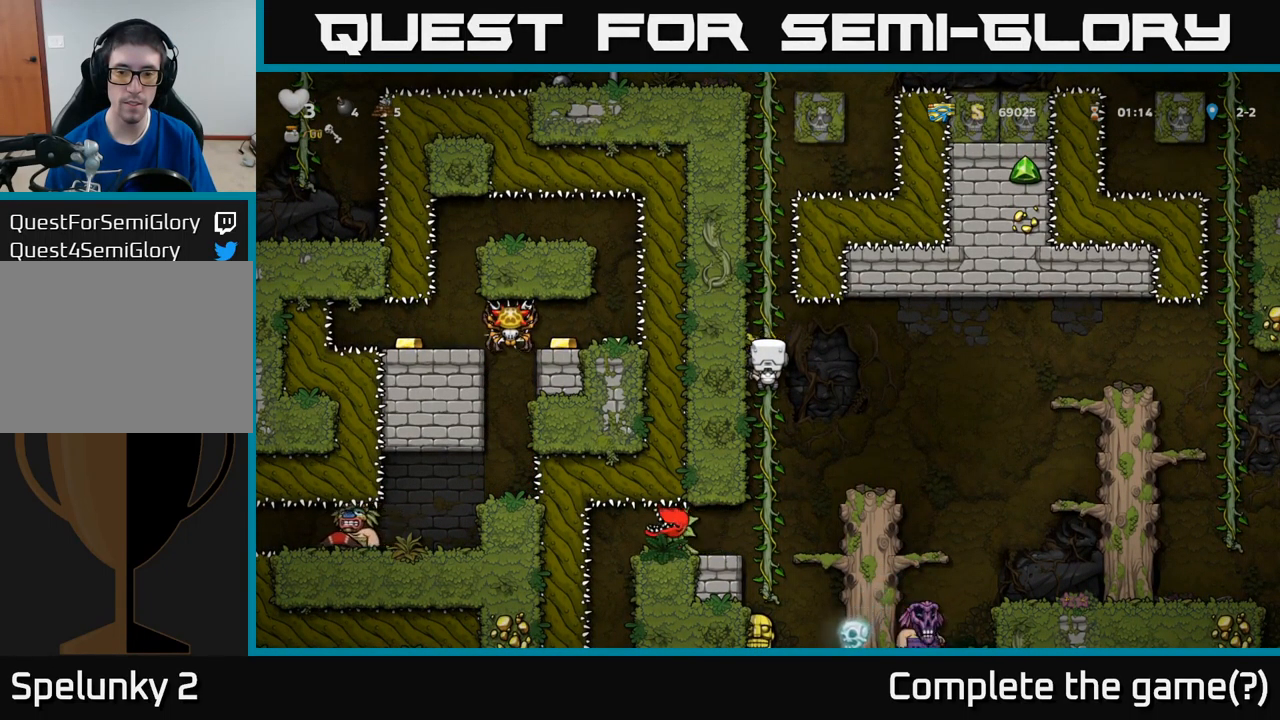
{"buttons": [], "left_stick": "center", "events": []}
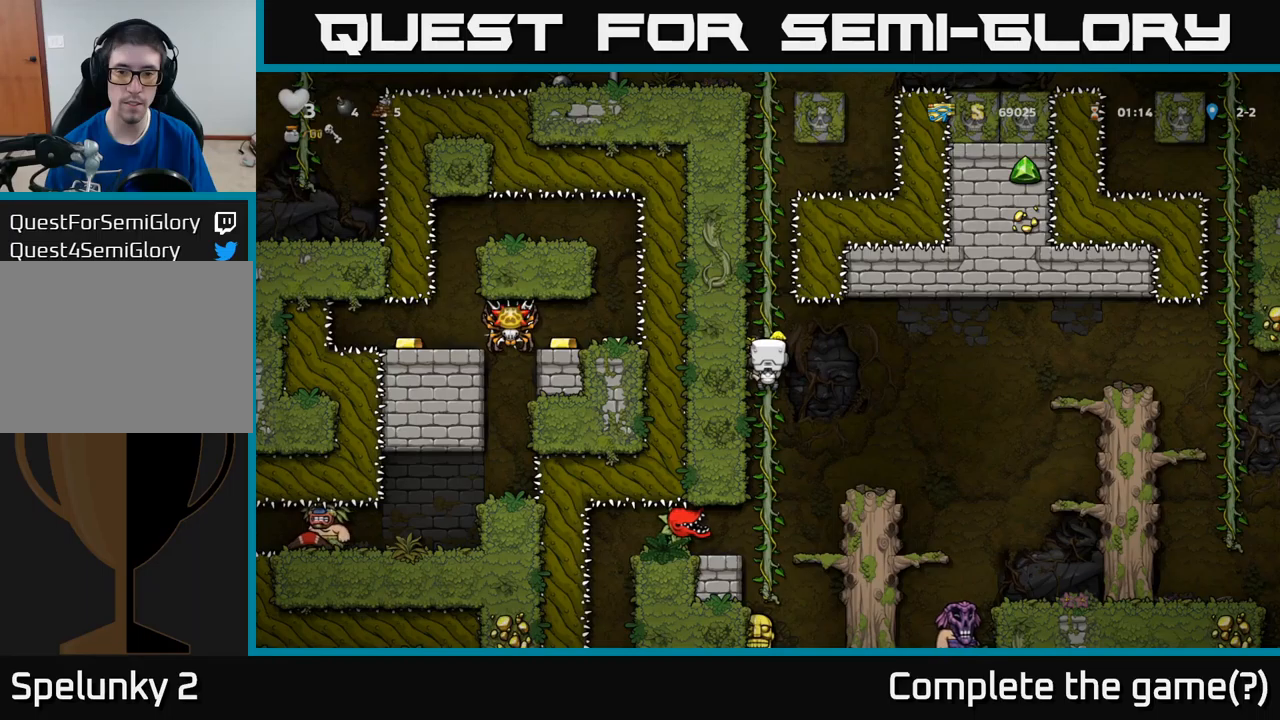
{"buttons": [], "left_stick": "center", "events": [[100, "A", "down"], [117, "DPAD_RIGHT", "down"], [133, "A", "up"], [217, "DPAD_RIGHT", "up"], [417, "DPAD_RIGHT", "down"], [500, "DPAD_RIGHT", "up"]]}
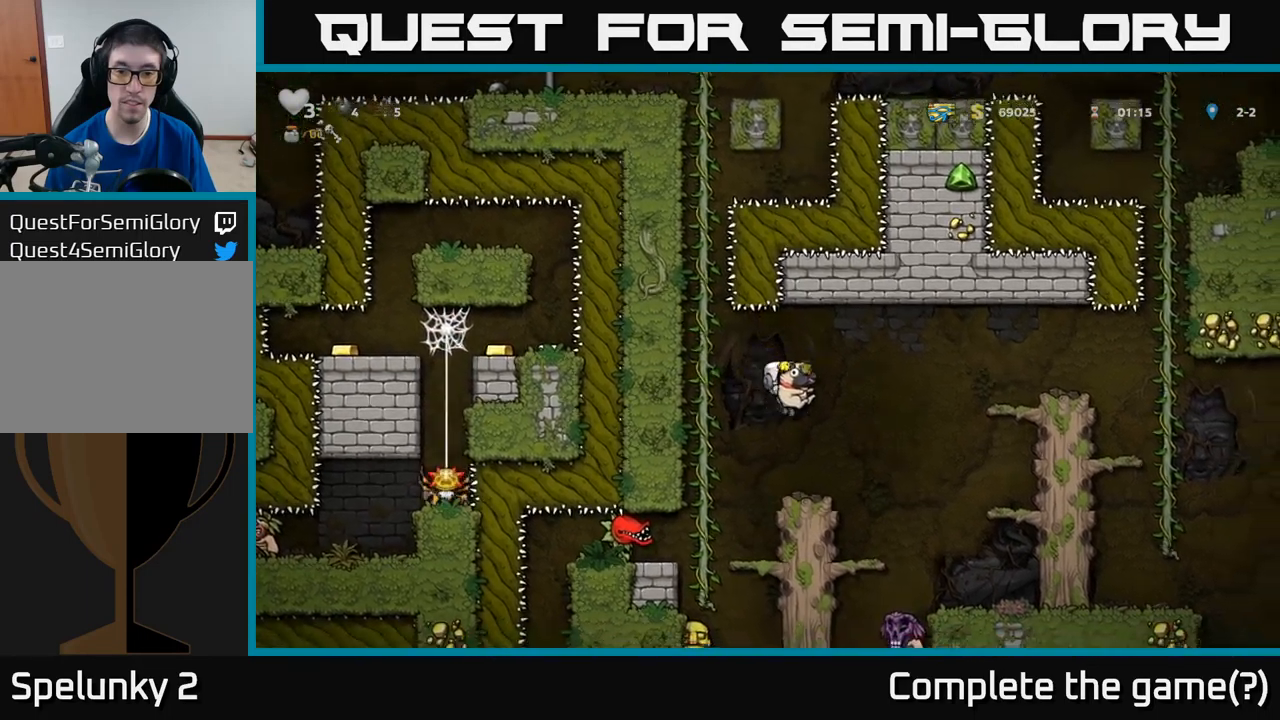
{"buttons": ["A", "DPAD_RIGHT"], "left_stick": "center", "events": [[150, "DPAD_RIGHT", "down"], [217, "A", "down"]]}
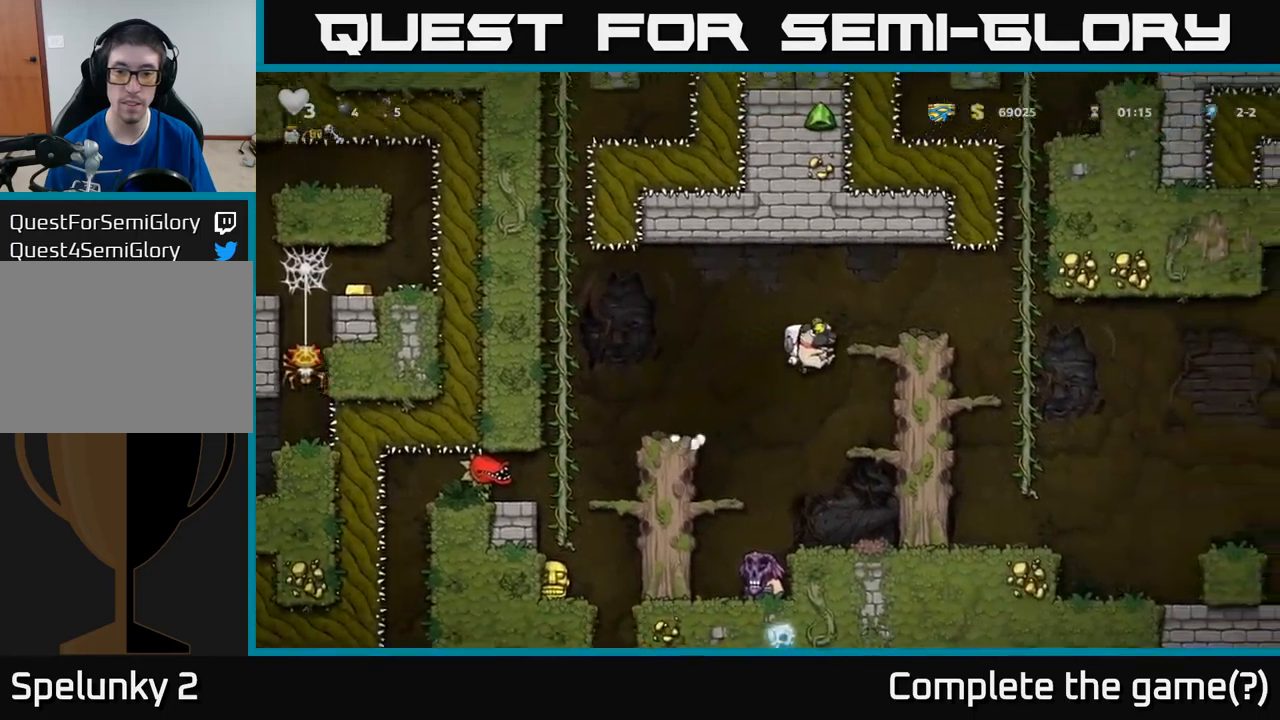
{"buttons": ["DPAD_RIGHT"], "left_stick": "center", "events": [[83, "A", "up"], [250, "A", "down"], [417, "A", "up"]]}
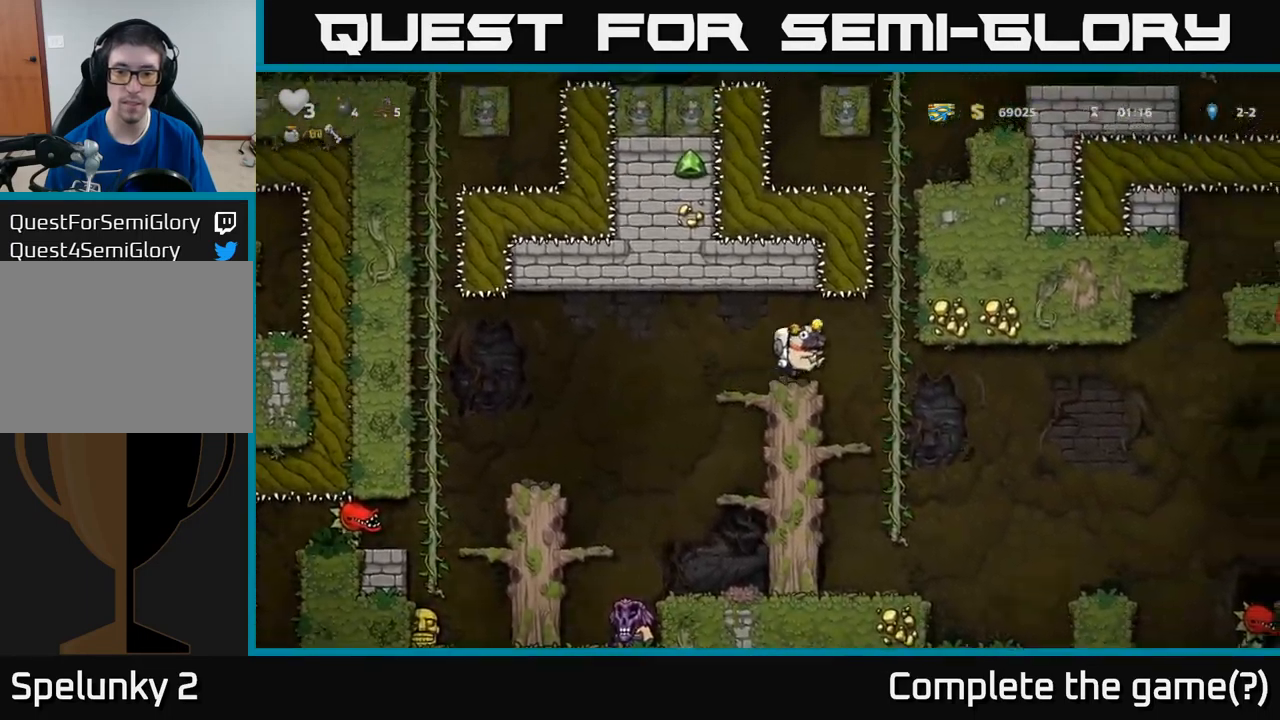
{"buttons": ["A", "DPAD_DOWN"], "left_stick": "center", "events": [[183, "DPAD_RIGHT", "up"], [183, "DPAD_UP", "down"], [300, "DPAD_UP", "up"], [350, "DPAD_DOWN", "down"], [467, "A", "down"]]}
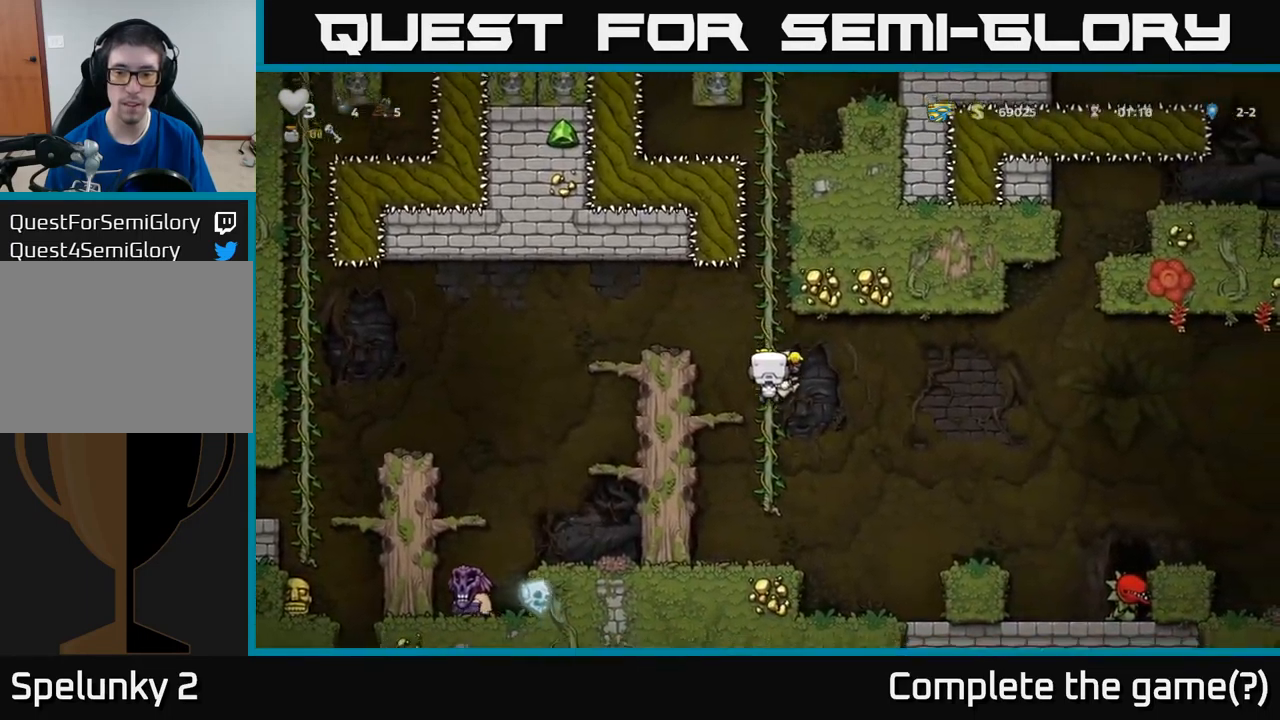
{"buttons": ["A", "DPAD_RIGHT"], "left_stick": "center", "events": [[83, "A", "up"], [217, "DPAD_DOWN", "up"], [350, "DPAD_RIGHT", "down"], [450, "A", "down"]]}
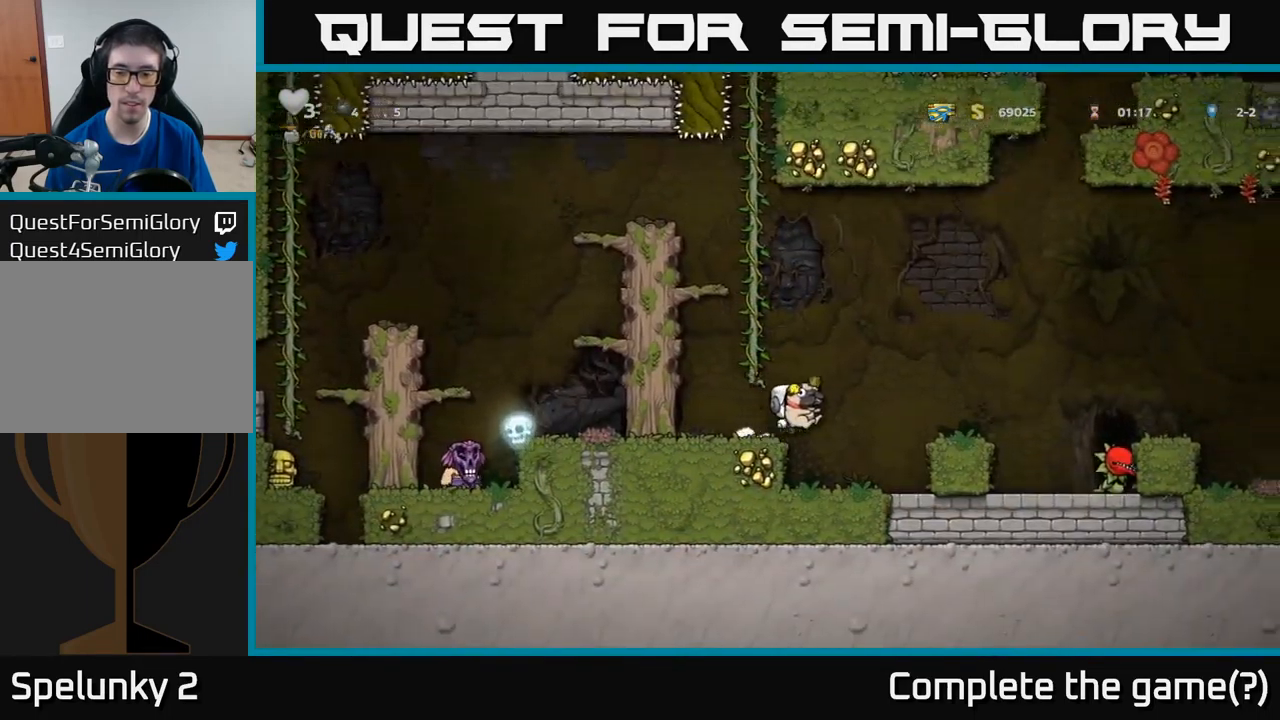
{"buttons": [], "left_stick": "center", "events": [[117, "A", "up"], [217, "DPAD_RIGHT", "up"], [433, "DPAD_RIGHT", "down"], [483, "DPAD_RIGHT", "up"]]}
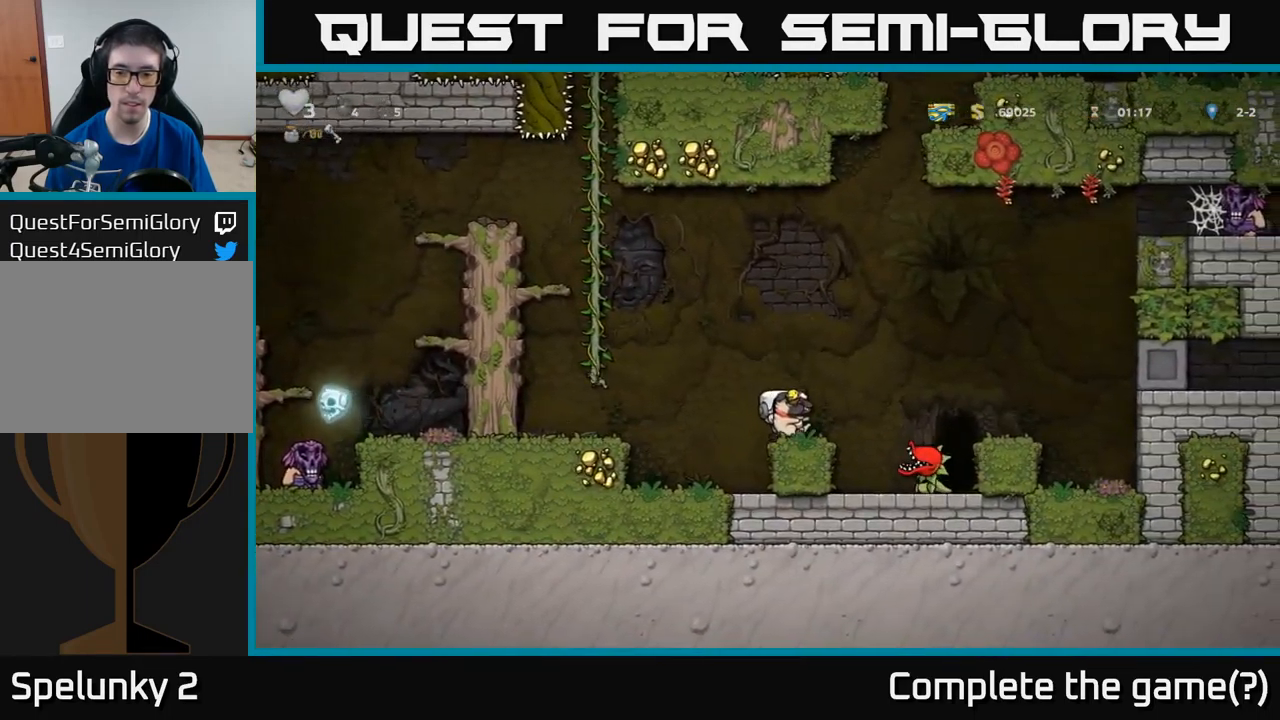
{"buttons": ["A", "DPAD_RIGHT"], "left_stick": "center", "events": [[450, "A", "down"], [450, "DPAD_RIGHT", "down"]]}
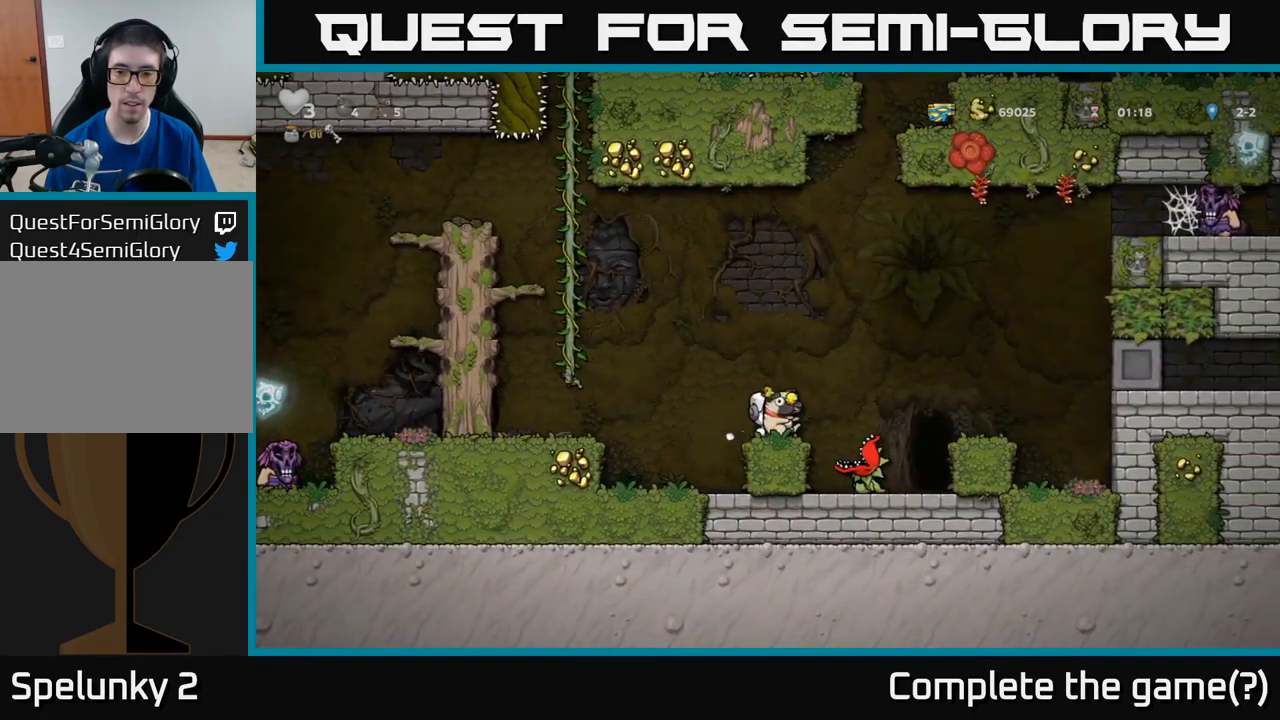
{"buttons": [], "left_stick": "center", "events": [[83, "A", "up"], [283, "DPAD_RIGHT", "up"]]}
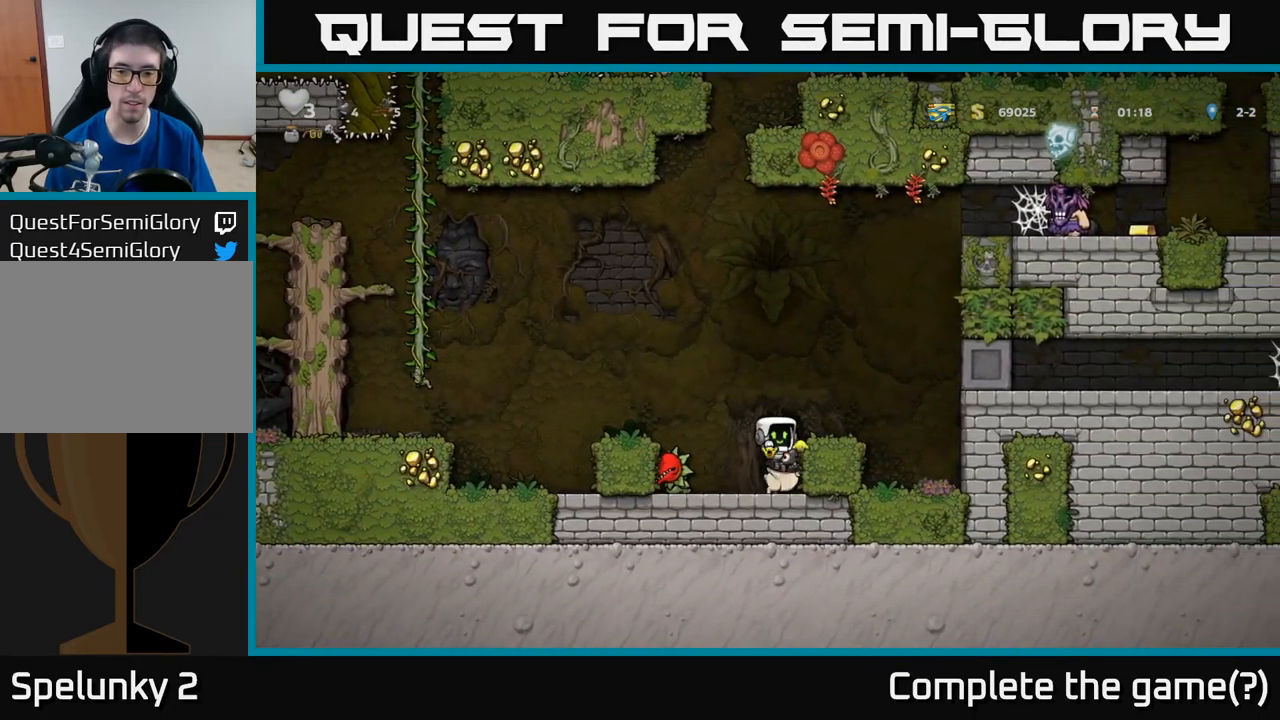
{"buttons": [], "left_stick": "center", "events": [[200, "A", "down"], [283, "DPAD_RIGHT", "down"], [383, "A", "up"], [417, "DPAD_RIGHT", "up"]]}
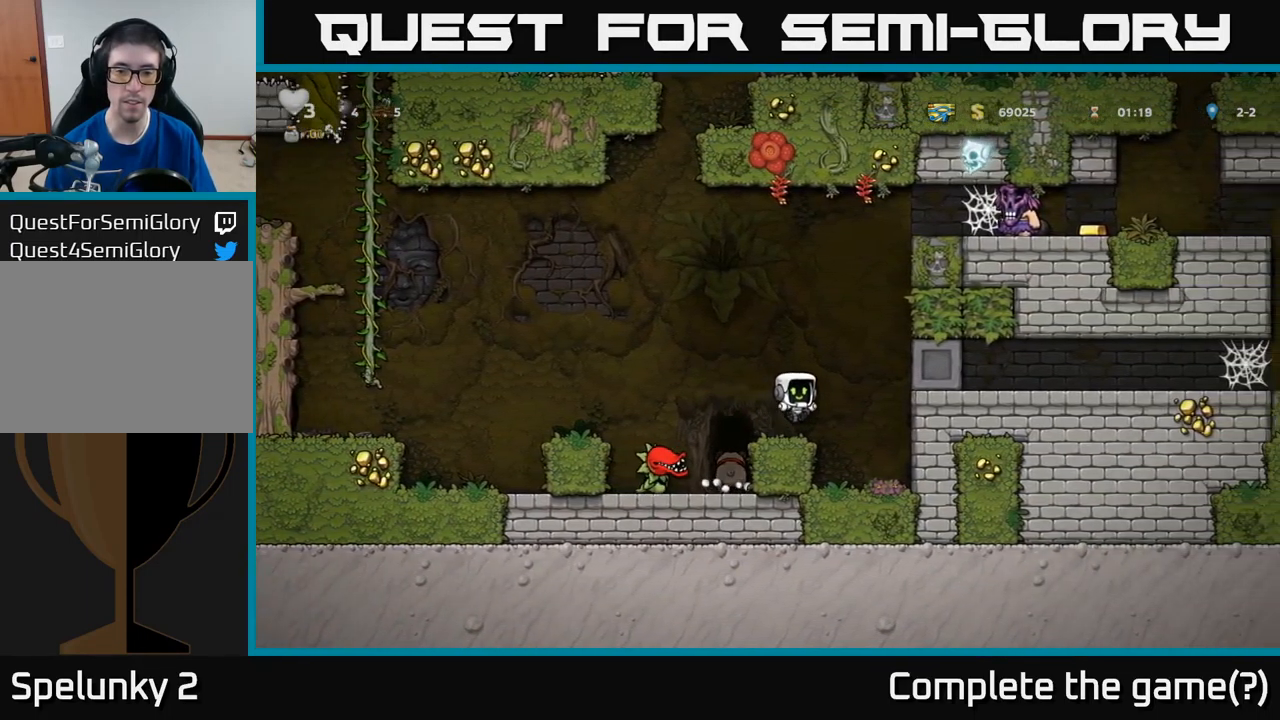
{"buttons": ["DPAD_LEFT"], "left_stick": "center", "events": [[200, "DPAD_LEFT", "down"], [267, "A", "down"], [483, "A", "up"]]}
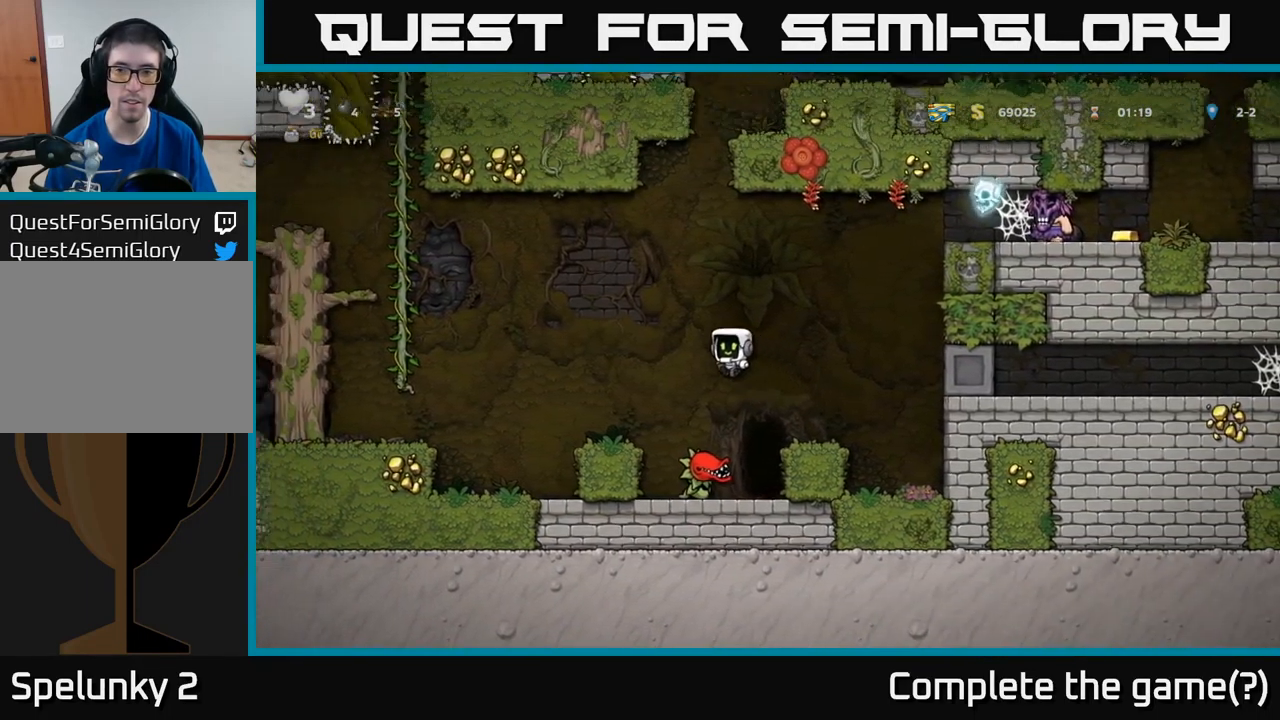
{"buttons": ["A", "DPAD_LEFT"], "left_stick": "center", "events": [[184, "DPAD_LEFT", "up"], [417, "DPAD_LEFT", "down"], [500, "A", "down"]]}
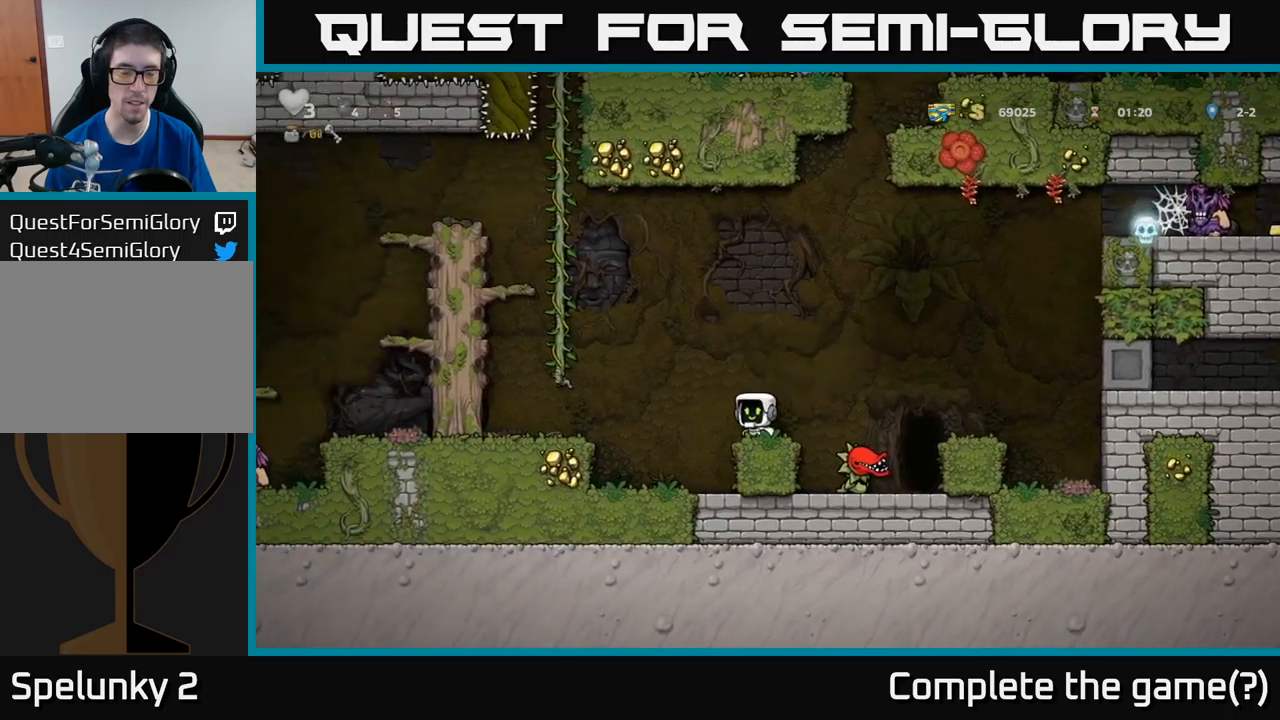
{"buttons": ["DPAD_UP"], "left_stick": "center", "events": [[350, "DPAD_UP", "down"], [417, "A", "up"], [450, "DPAD_LEFT", "up"]]}
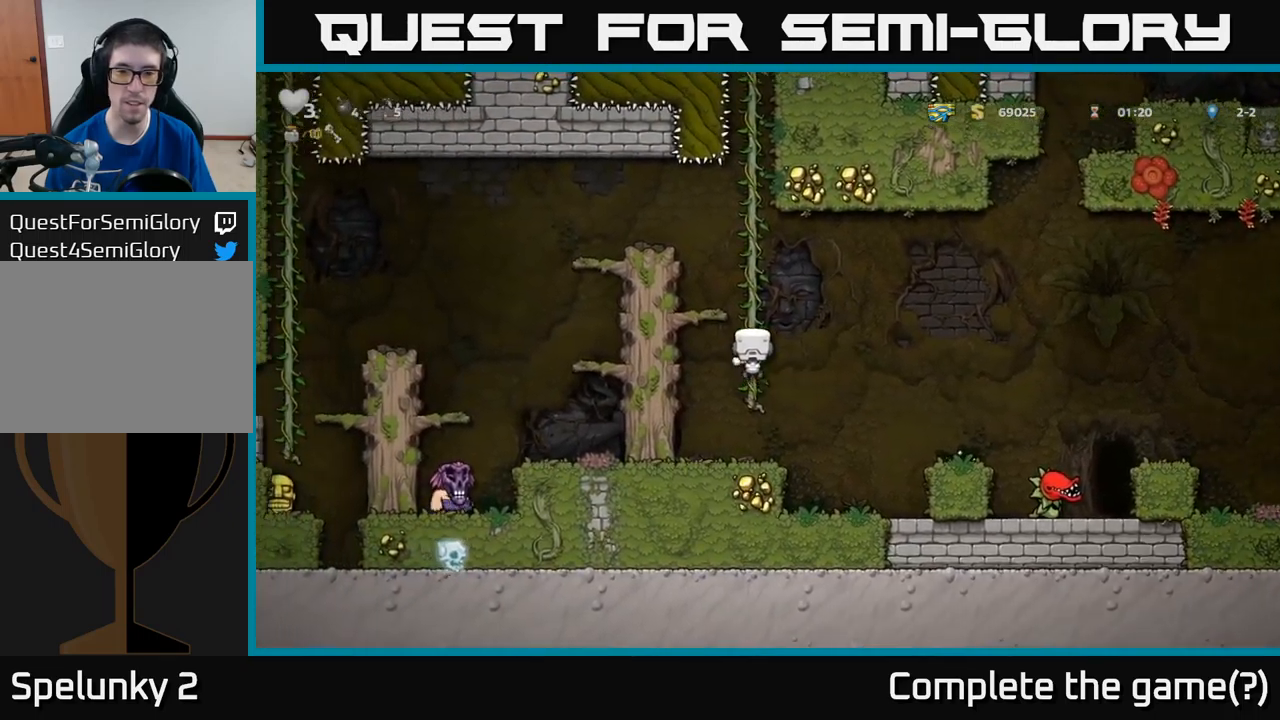
{"buttons": [], "left_stick": "center", "events": [[84, "DPAD_RIGHT", "down"], [84, "DPAD_UP", "up"], [117, "A", "down"], [217, "A", "up"], [500, "DPAD_RIGHT", "up"]]}
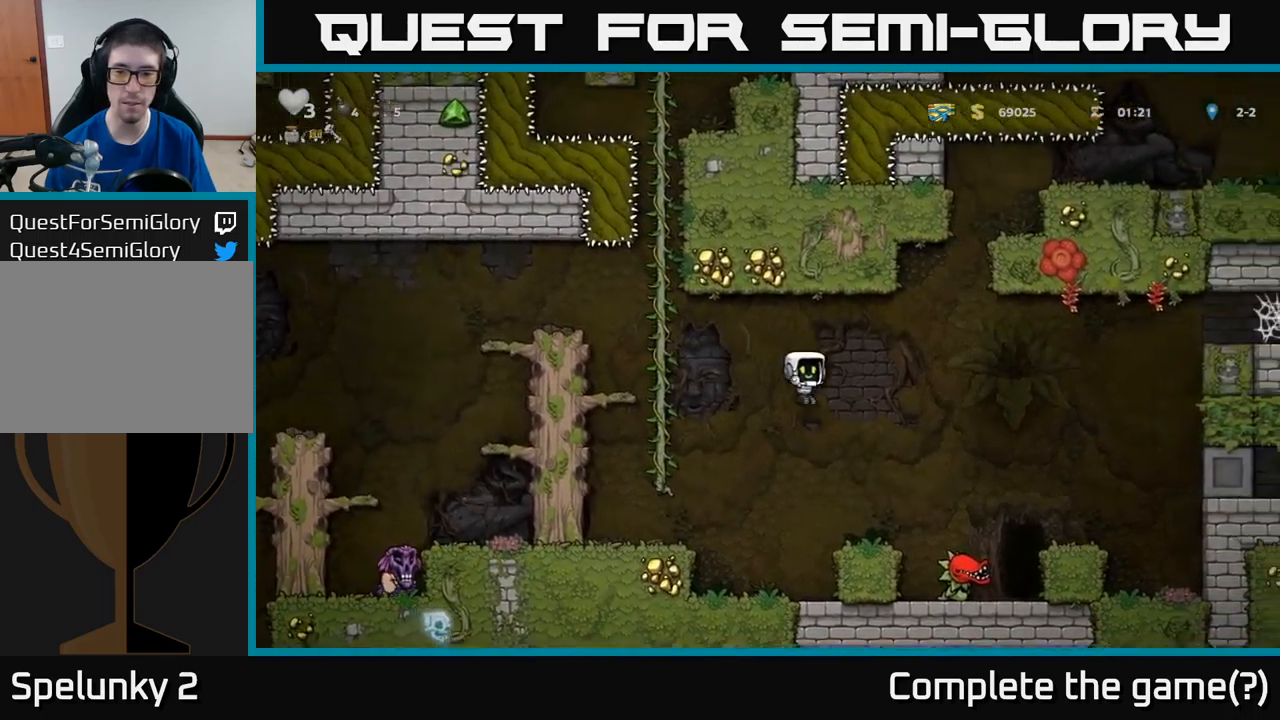
{"buttons": ["A", "DPAD_RIGHT"], "left_stick": "center", "events": [[284, "DPAD_RIGHT", "down"], [384, "A", "down"]]}
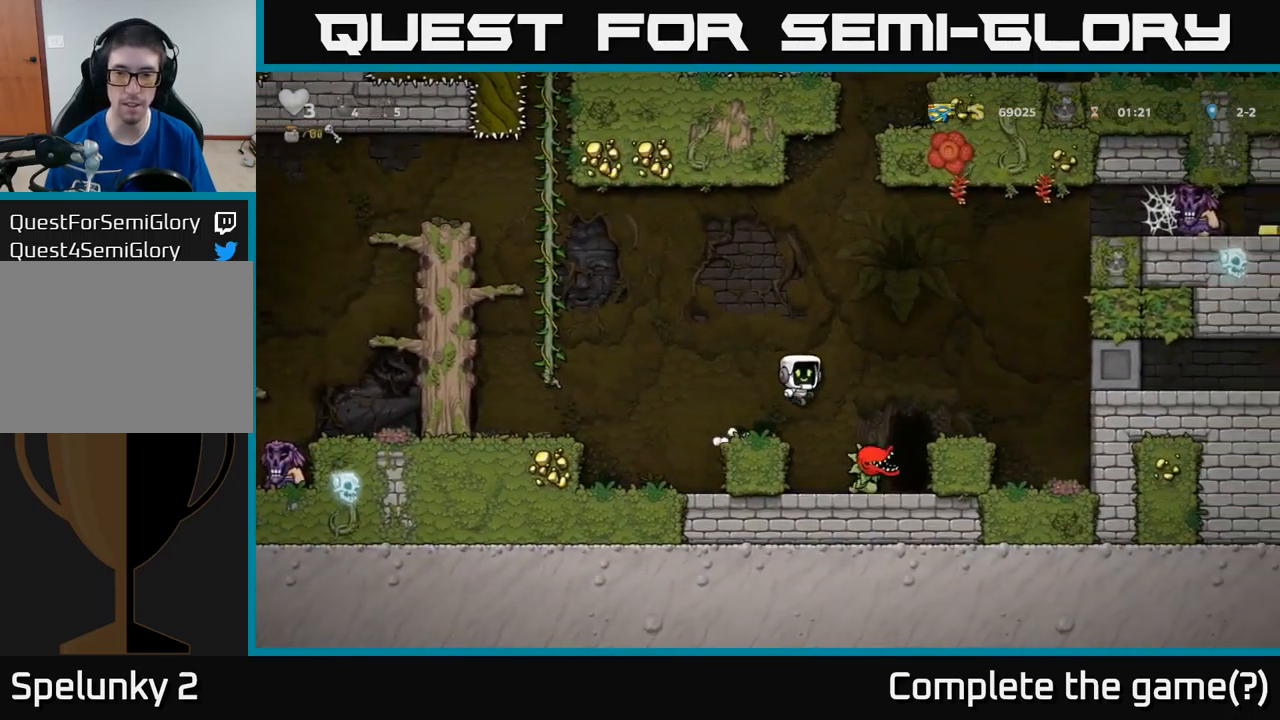
{"buttons": ["DPAD_RIGHT"], "left_stick": "center", "events": [[117, "A", "up"]]}
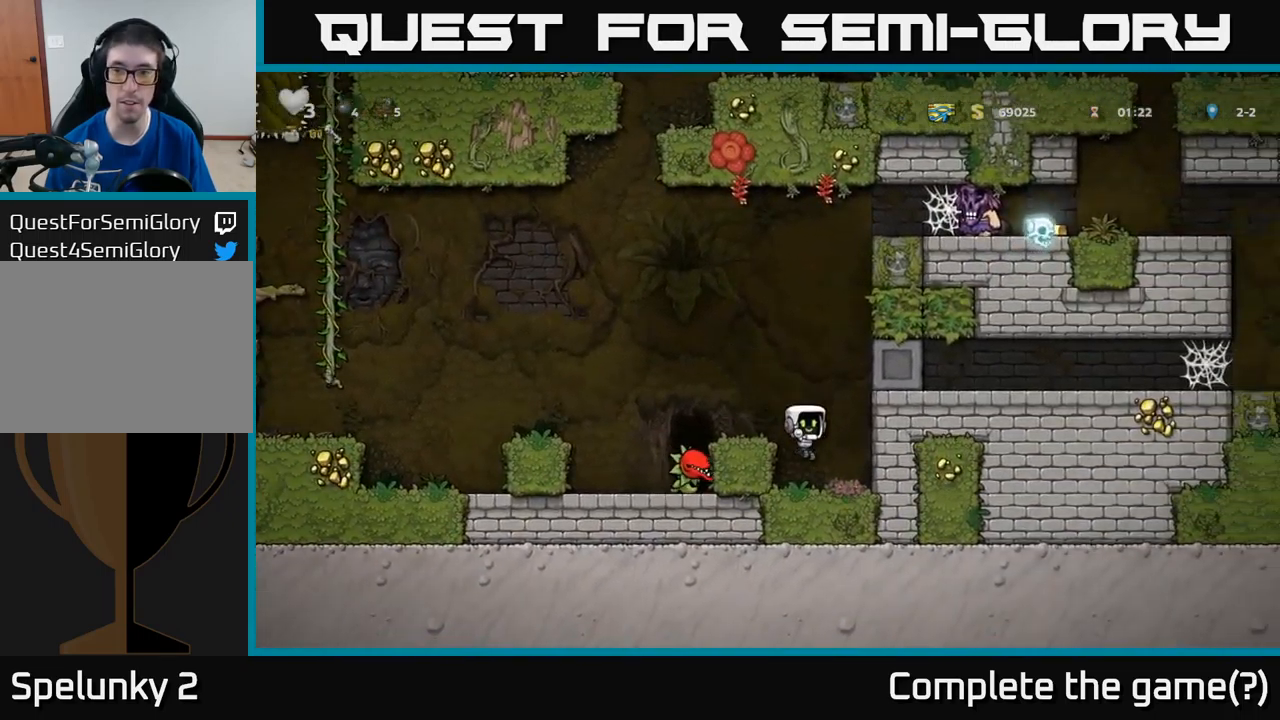
{"buttons": [], "left_stick": "center", "events": [[67, "DPAD_RIGHT", "up"]]}